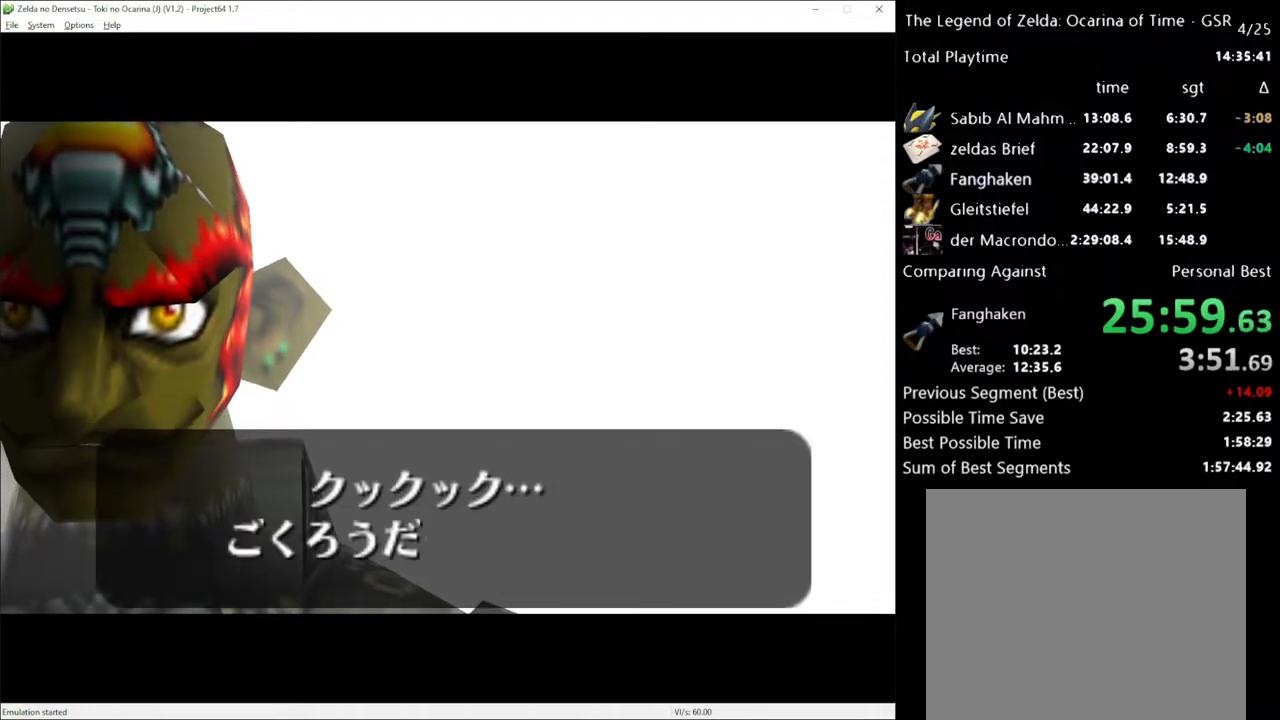
Gameplay with a controller (Xbox layout); each line is a JSON object with the inputs held at the frame after it. "events" lists button and stick changes between this image and that frame as [ms after this image, input, new state], when the widget could be followed in between. Not read: L3 R3.
{"buttons": [], "left_stick": "center", "right_stick": "center", "events": [[167, "A", "down"], [217, "A", "up"], [333, "A", "down"], [417, "A", "up"]]}
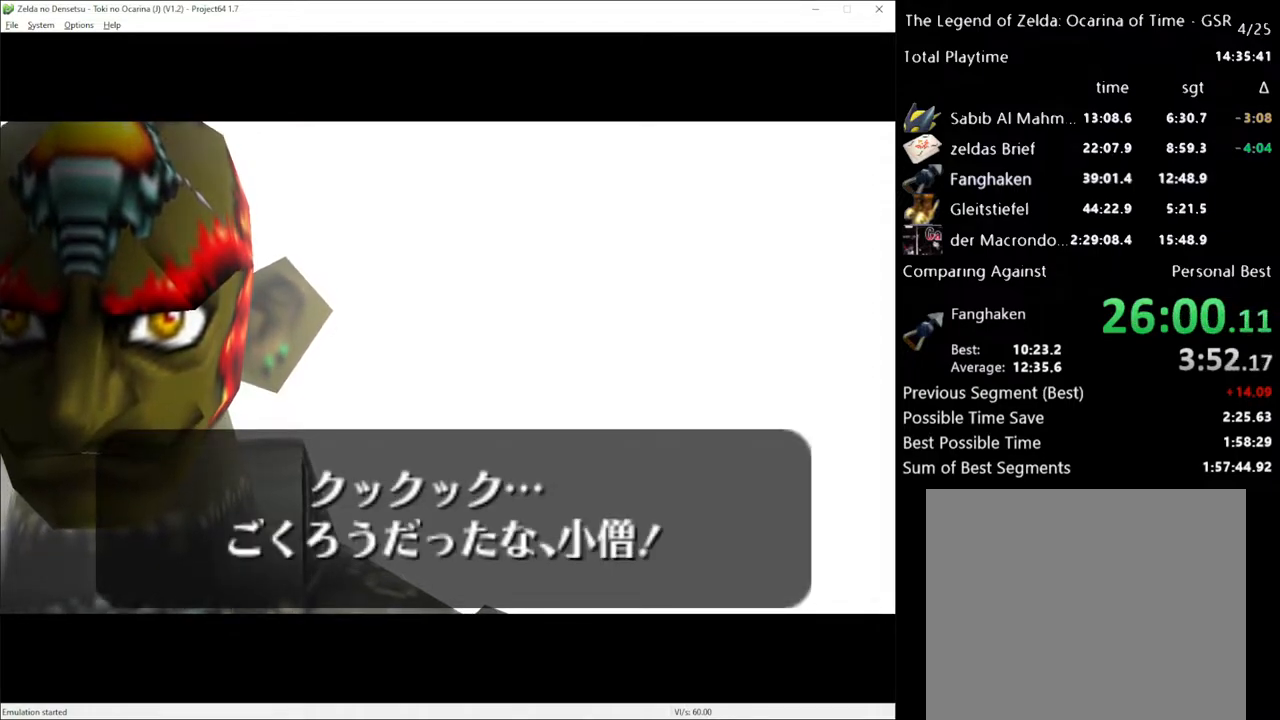
{"buttons": ["X"], "left_stick": "center", "right_stick": "center", "events": [[17, "A", "down"], [83, "A", "up"], [83, "X", "down"], [117, "X", "up"], [183, "A", "down"], [200, "A", "up"], [200, "X", "down"], [267, "A", "down"], [267, "X", "up"], [333, "A", "up"], [367, "X", "down"], [383, "A", "down"], [383, "X", "up"], [450, "A", "up"], [483, "X", "down"]]}
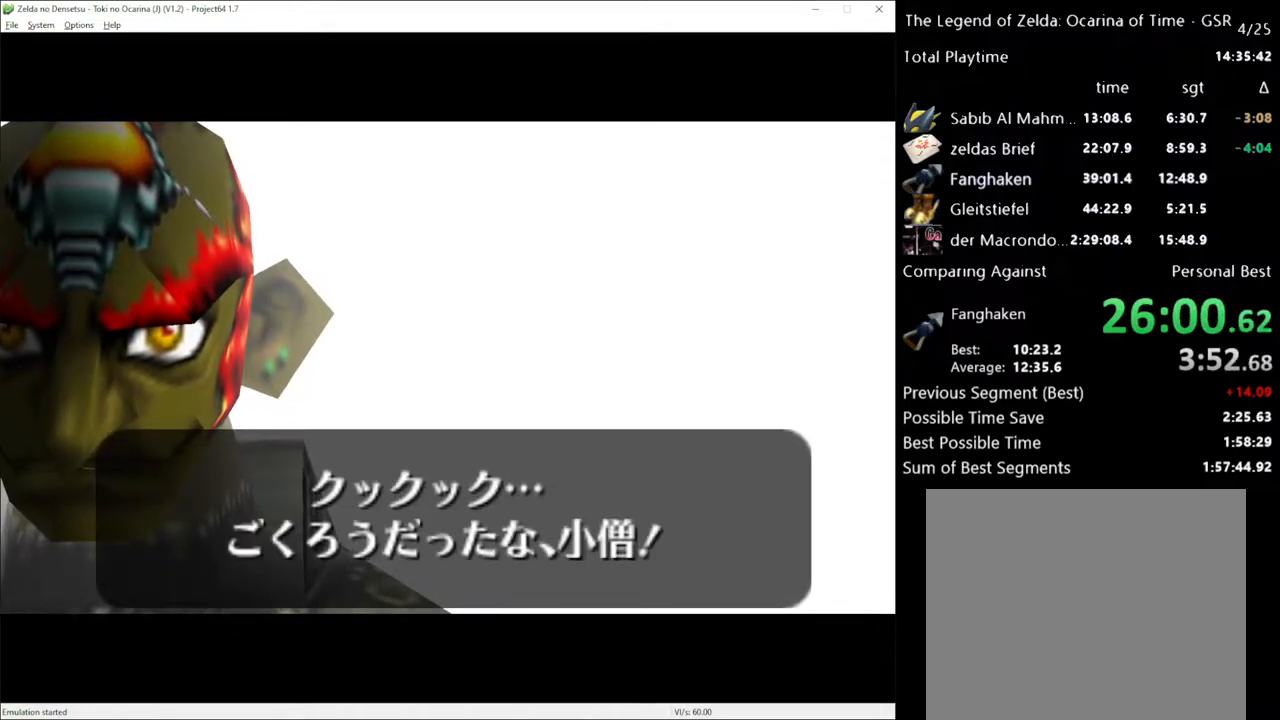
{"buttons": [], "left_stick": "center", "right_stick": "center", "events": [[50, "A", "down"], [50, "X", "up"], [117, "A", "up"], [200, "X", "down"], [267, "X", "up"]]}
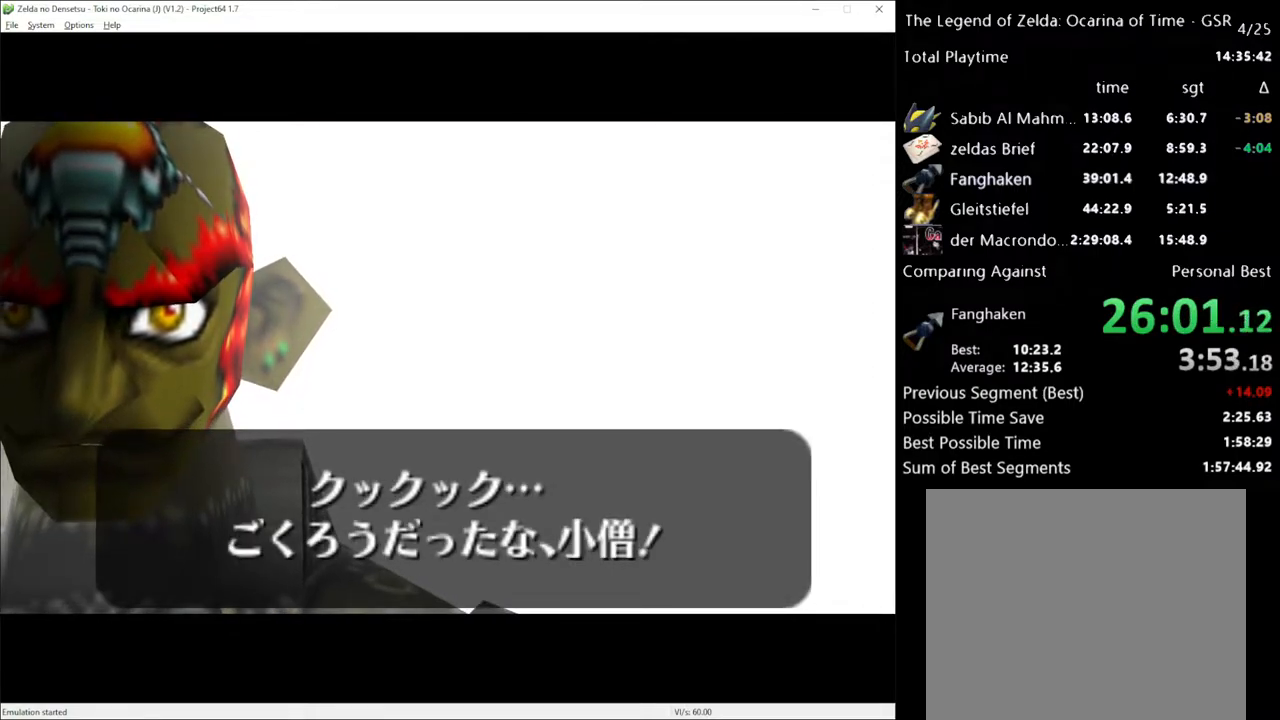
{"buttons": [], "left_stick": "center", "right_stick": "center", "events": []}
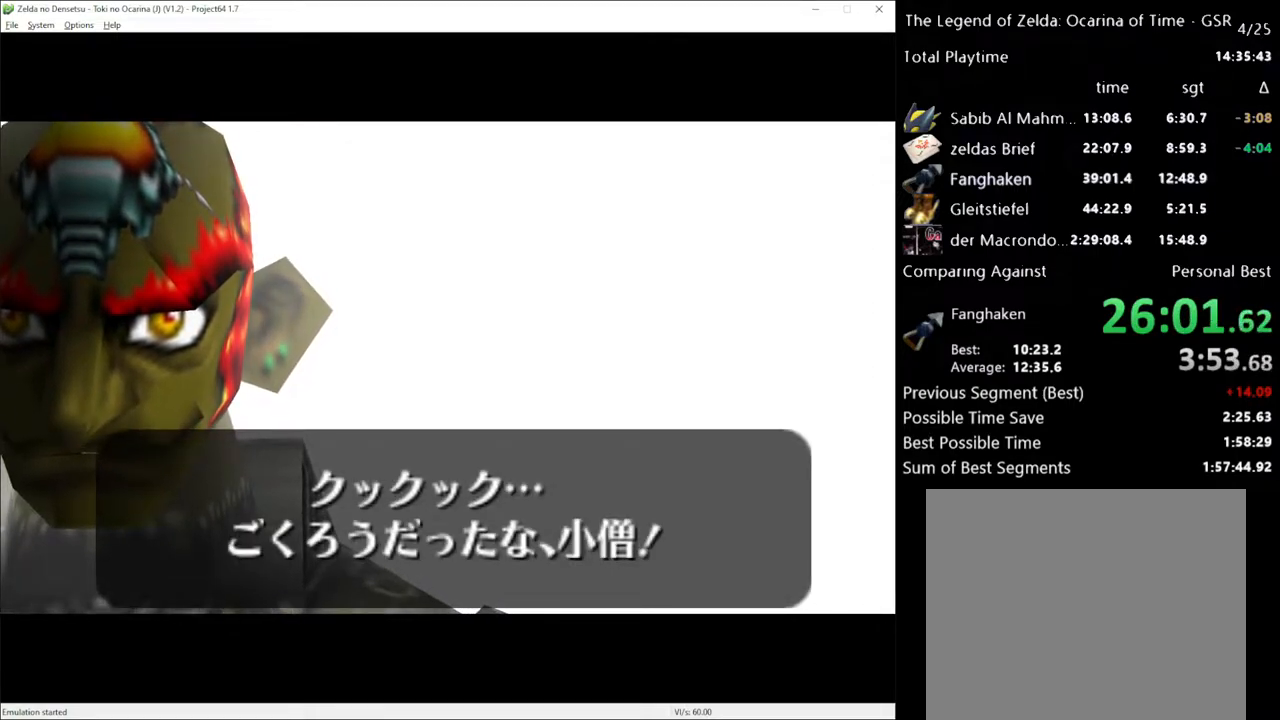
{"buttons": [], "left_stick": "center", "right_stick": "center", "events": []}
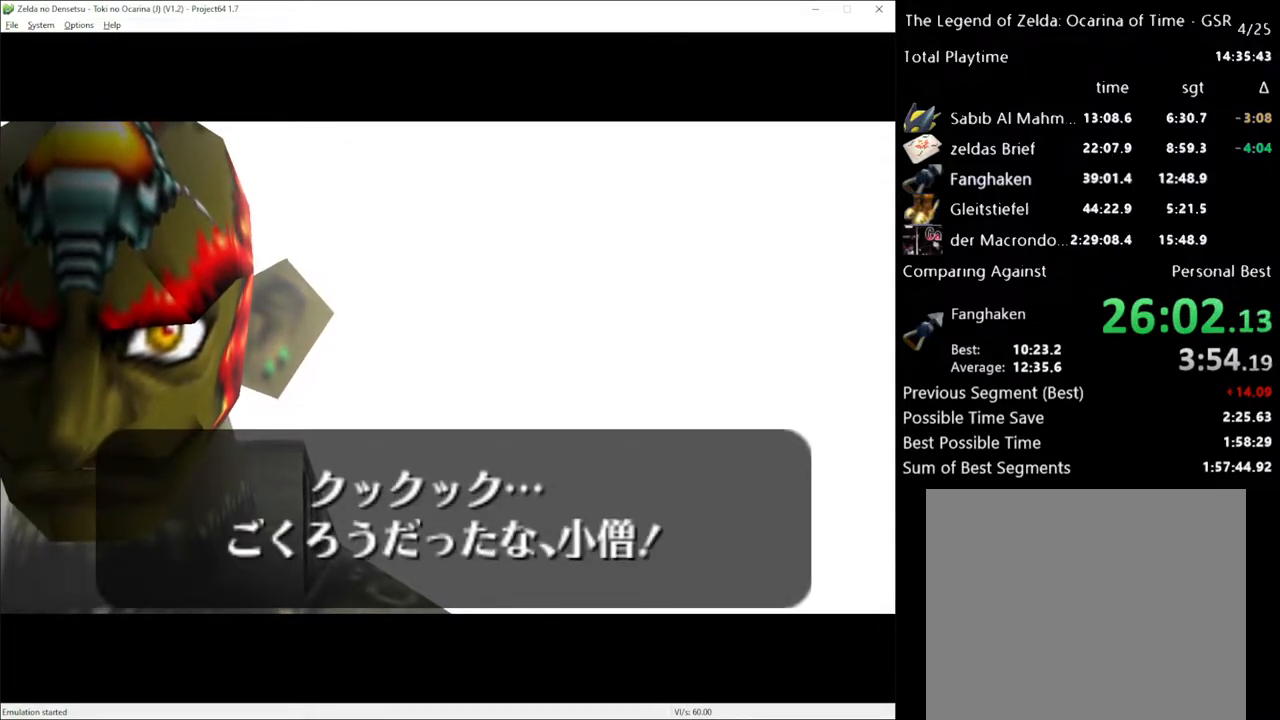
{"buttons": [], "left_stick": "center", "right_stick": "center", "events": []}
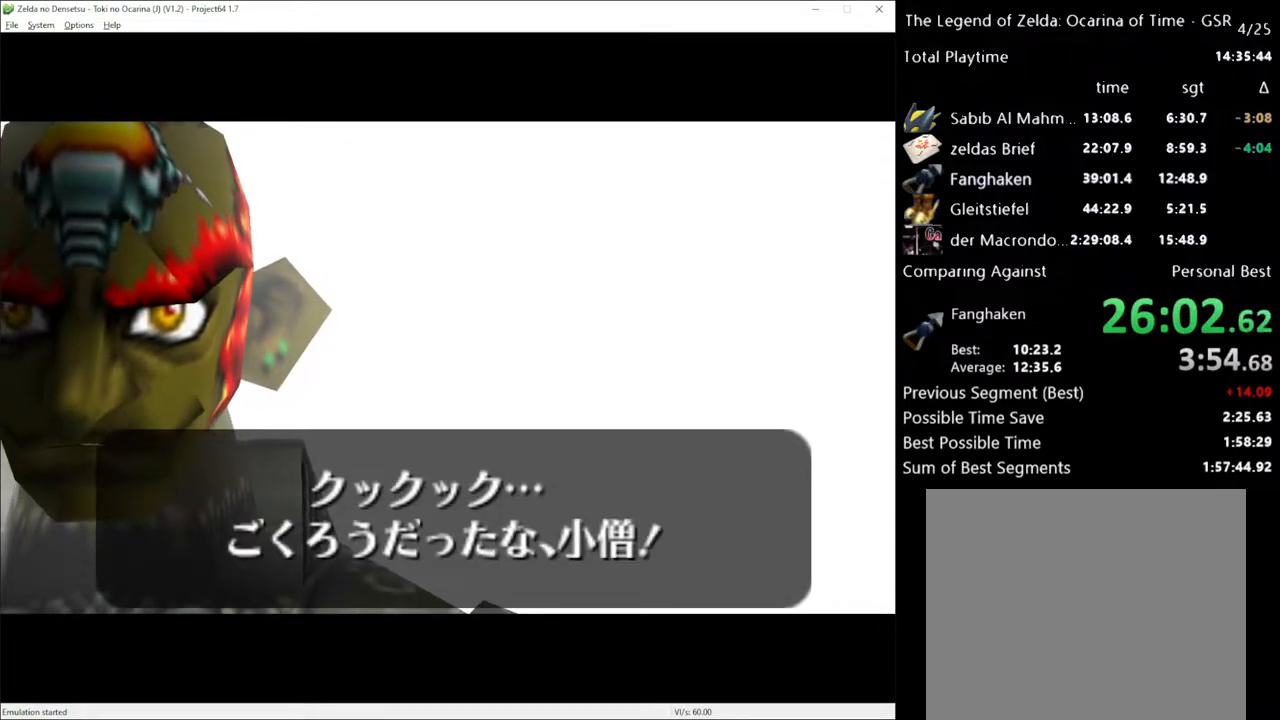
{"buttons": ["A"], "left_stick": "center", "right_stick": "center", "events": [[367, "X", "down"], [417, "X", "up"], [483, "A", "down"]]}
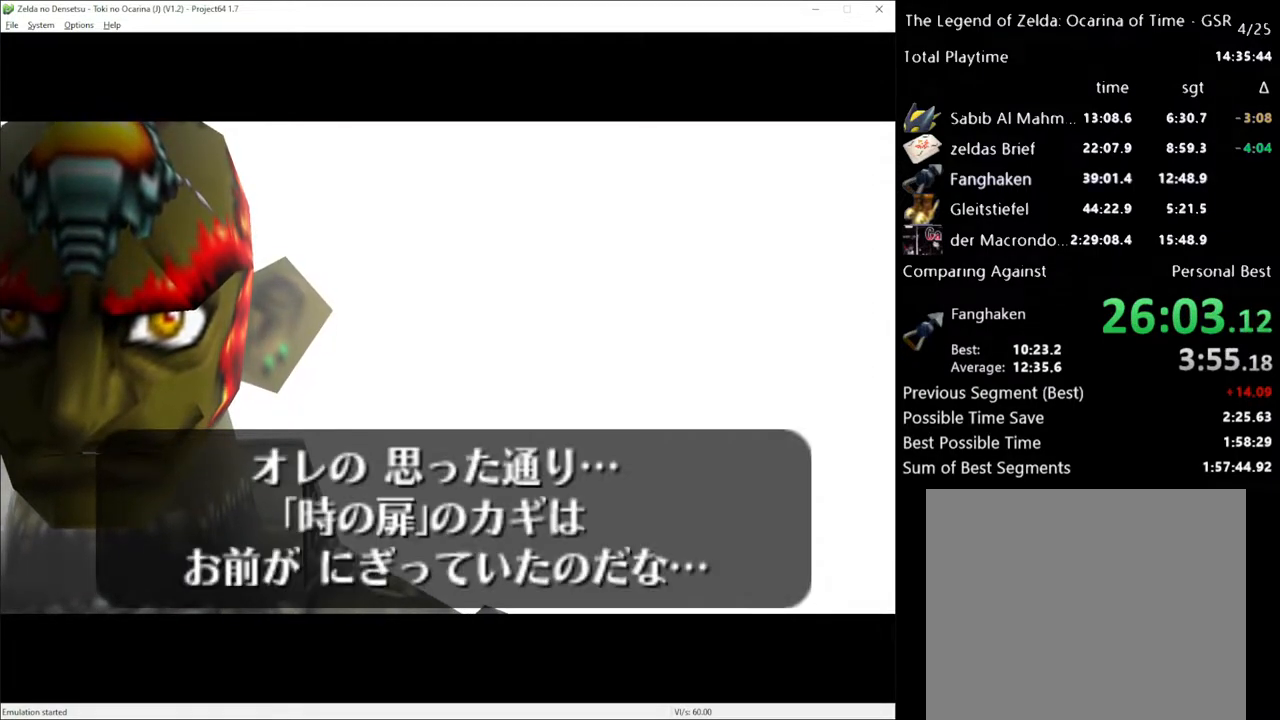
{"buttons": [], "left_stick": "center", "right_stick": "center", "events": [[50, "A", "up"], [50, "X", "down"], [150, "X", "up"], [200, "A", "down"], [267, "A", "up"], [267, "X", "down"], [300, "X", "up"], [367, "A", "down"], [400, "A", "up"], [433, "X", "down"], [483, "X", "up"]]}
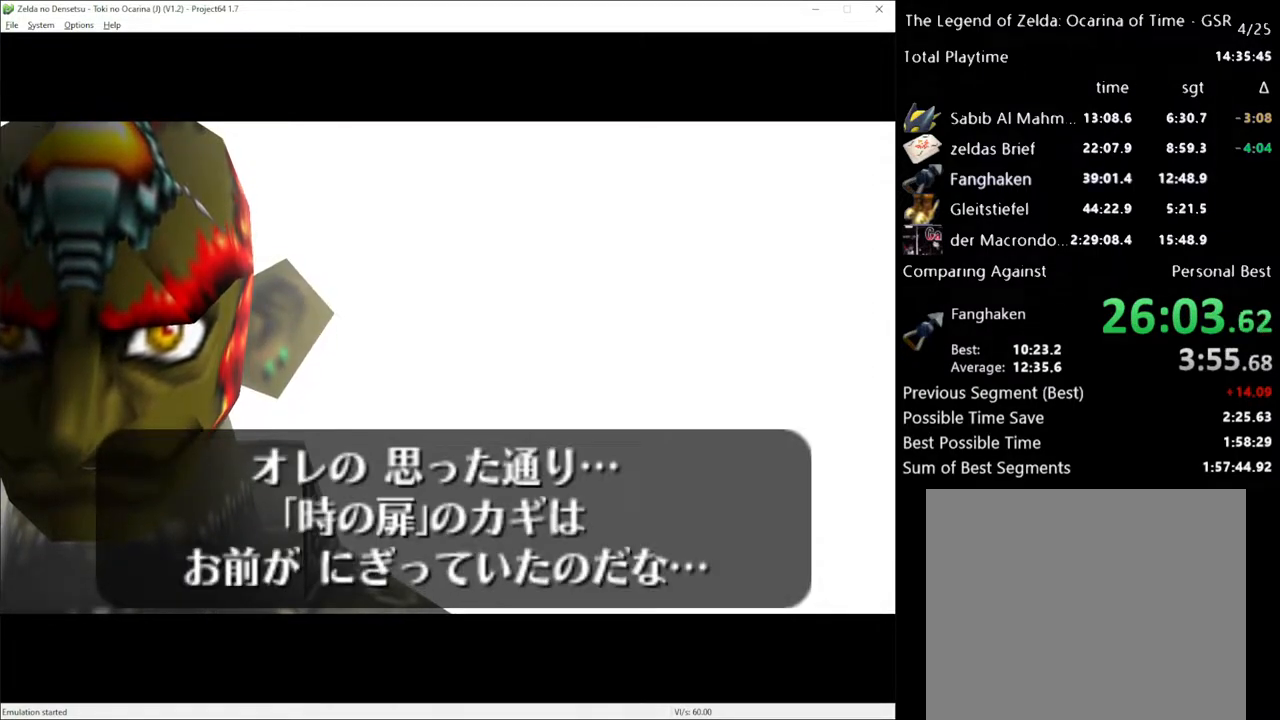
{"buttons": ["X"], "left_stick": "center", "right_stick": "center", "events": [[17, "A", "down"], [50, "A", "up"], [83, "X", "down"], [150, "X", "up"], [183, "A", "down"], [200, "A", "up"], [233, "X", "down"], [333, "X", "up"], [450, "X", "down"]]}
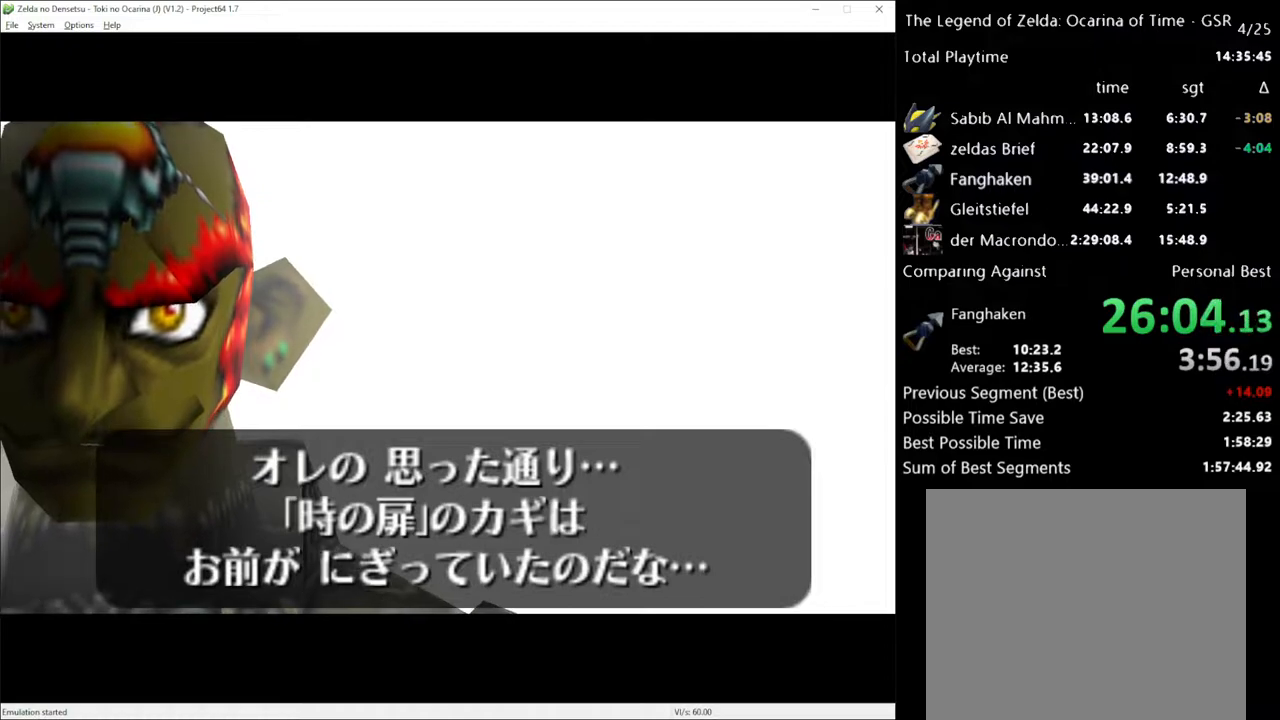
{"buttons": ["A"], "left_stick": "center", "right_stick": "center", "events": [[50, "X", "up"], [300, "X", "down"], [400, "X", "up"], [450, "A", "down"]]}
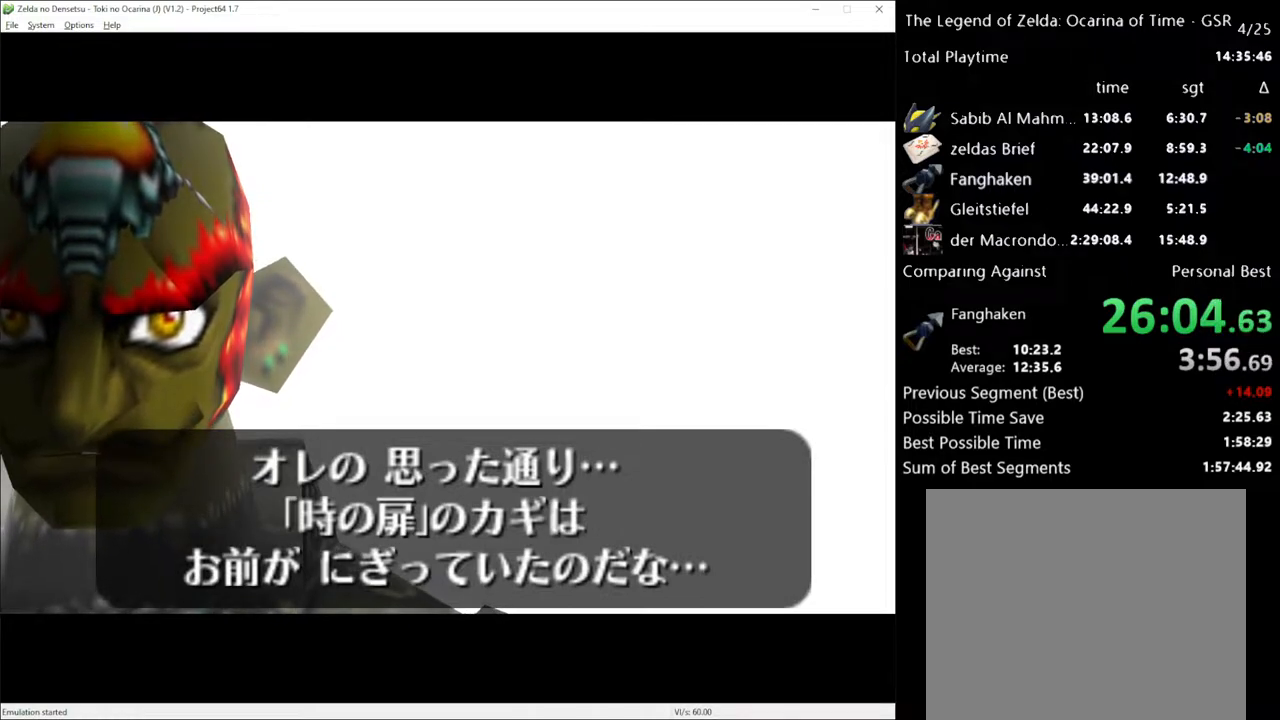
{"buttons": [], "left_stick": "center", "right_stick": "center", "events": [[50, "A", "up"], [117, "X", "down"], [200, "A", "down"], [200, "X", "up"], [333, "A", "up"], [400, "X", "down"], [467, "X", "up"]]}
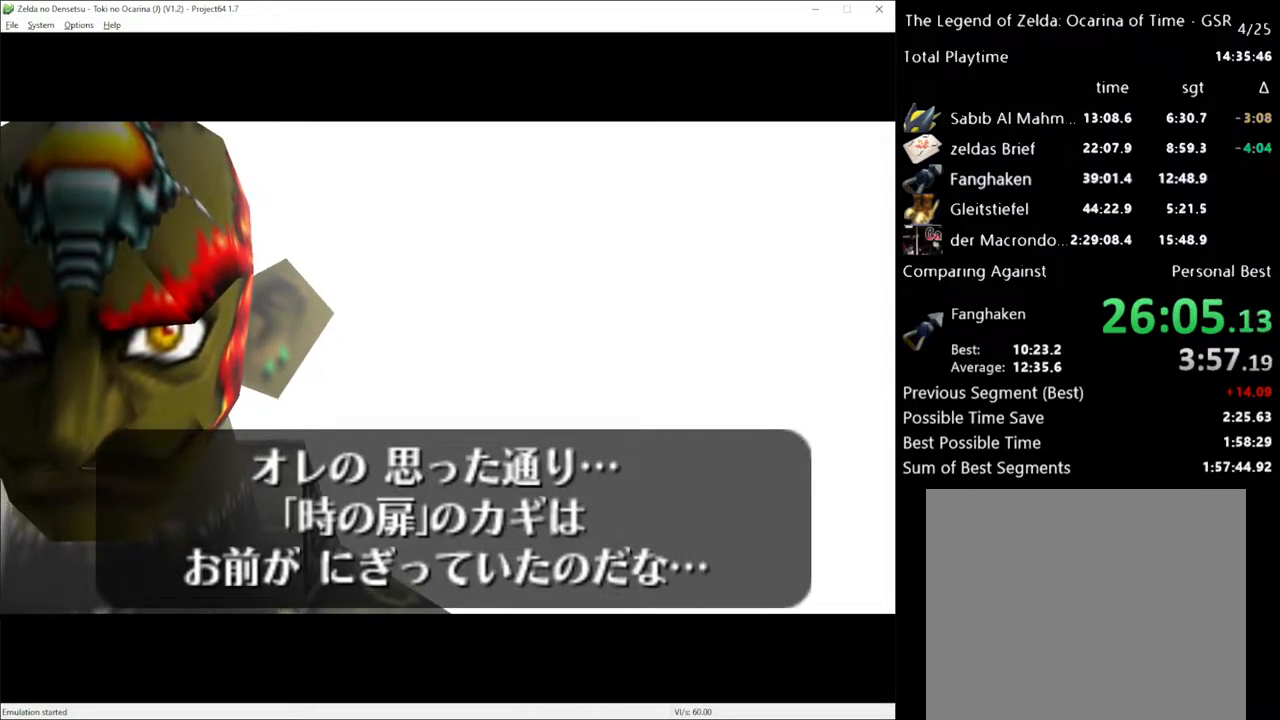
{"buttons": ["X"], "left_stick": "center", "right_stick": "center", "events": [[17, "A", "down"], [117, "A", "up"], [150, "X", "down"], [233, "X", "up"], [450, "X", "down"]]}
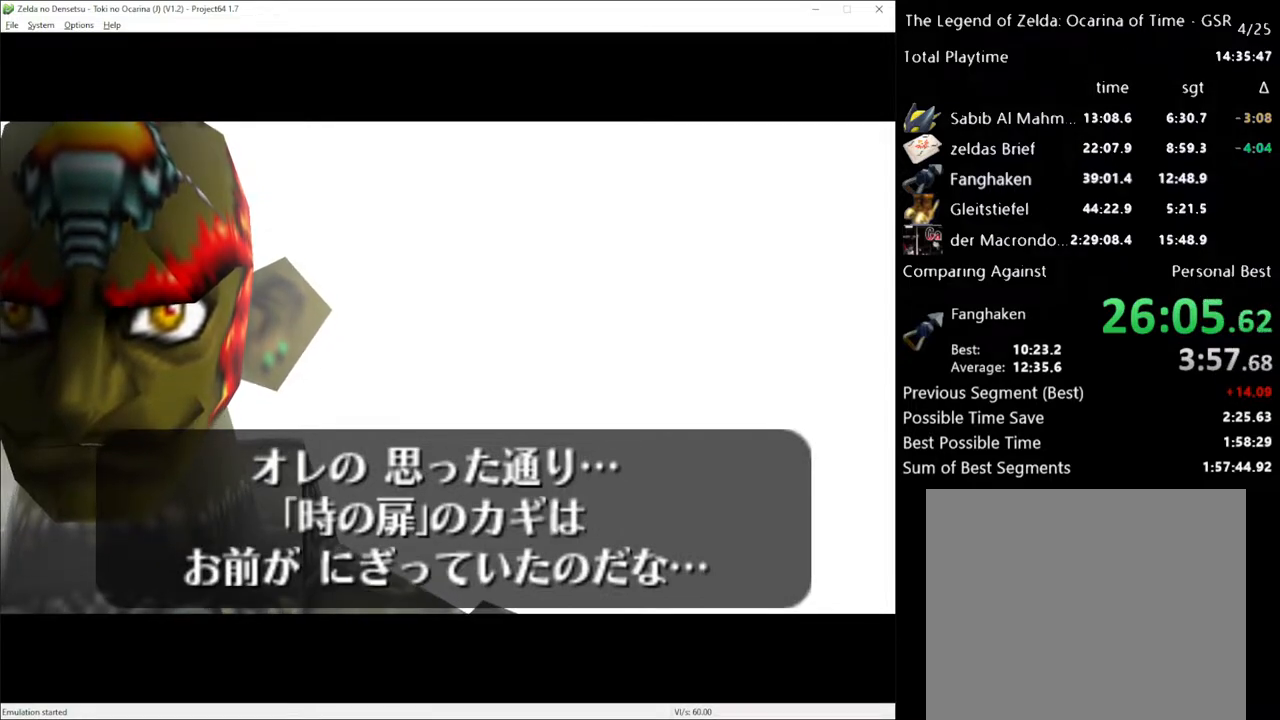
{"buttons": [], "left_stick": "center", "right_stick": "center", "events": [[17, "X", "up"], [233, "X", "down"], [367, "X", "up"], [417, "A", "down"], [483, "A", "up"]]}
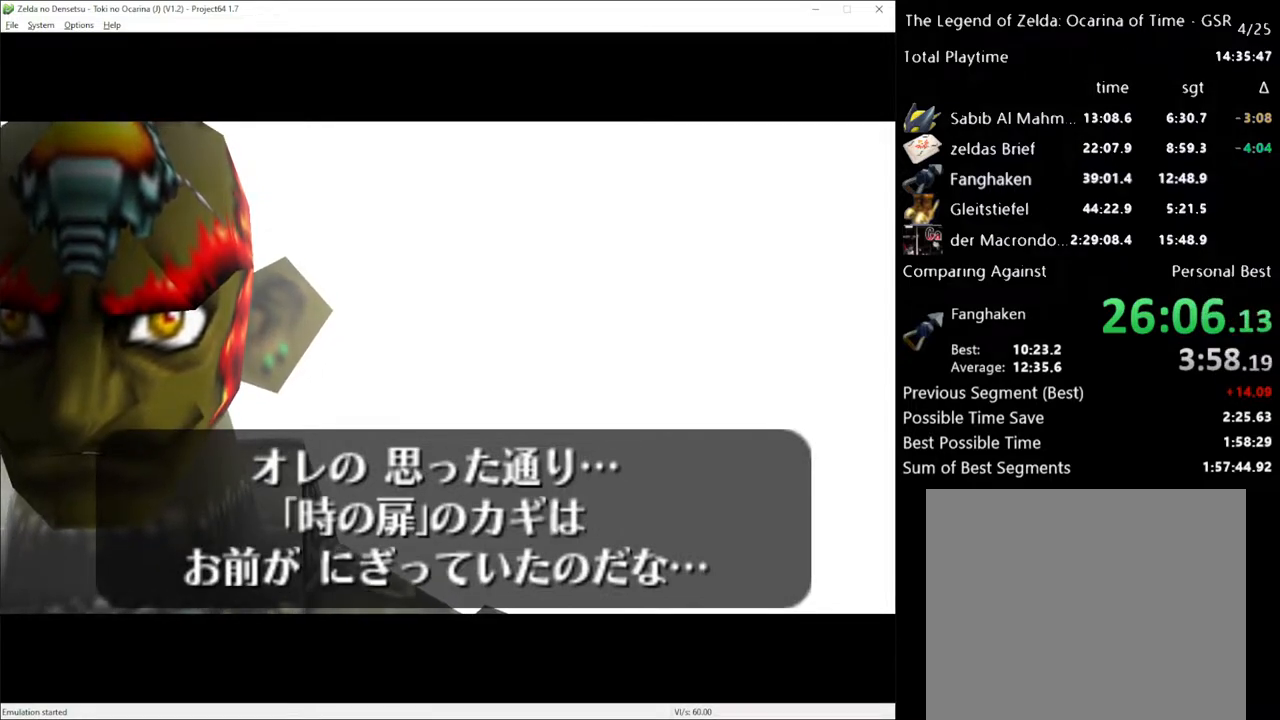
{"buttons": [], "left_stick": "center", "right_stick": "center", "events": [[83, "X", "down"], [150, "X", "up"]]}
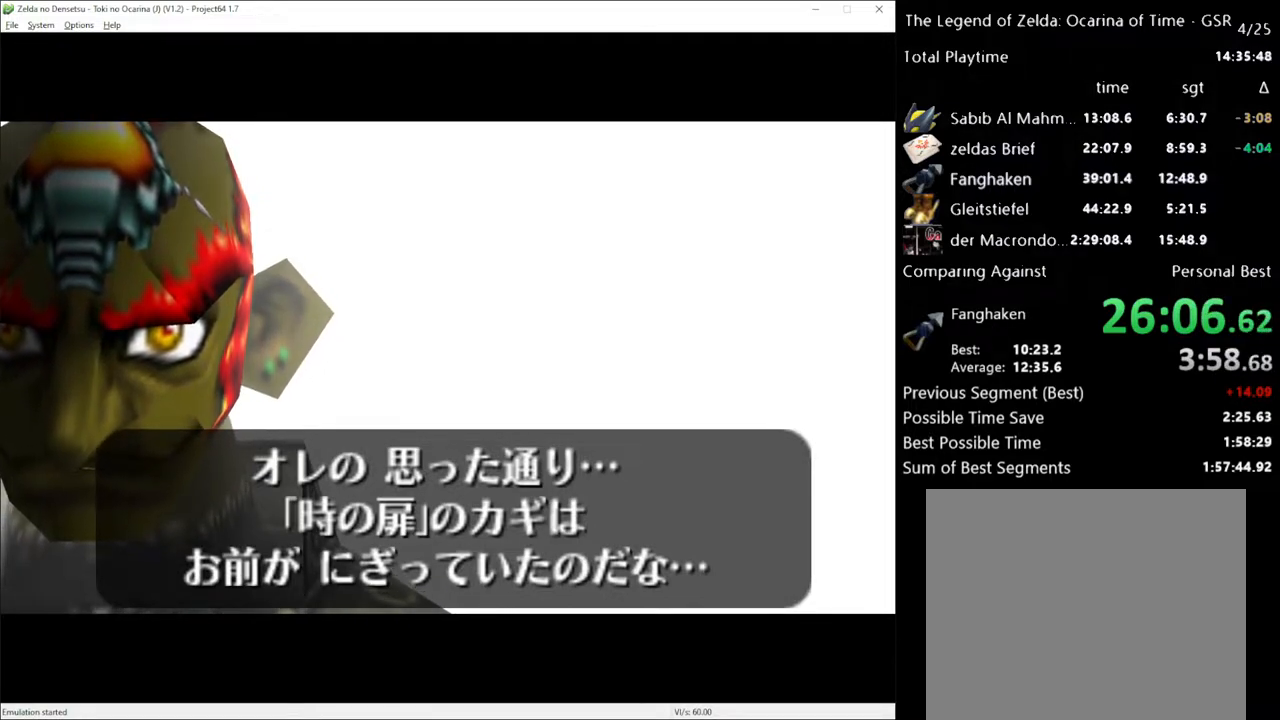
{"buttons": [], "left_stick": "center", "right_stick": "center", "events": []}
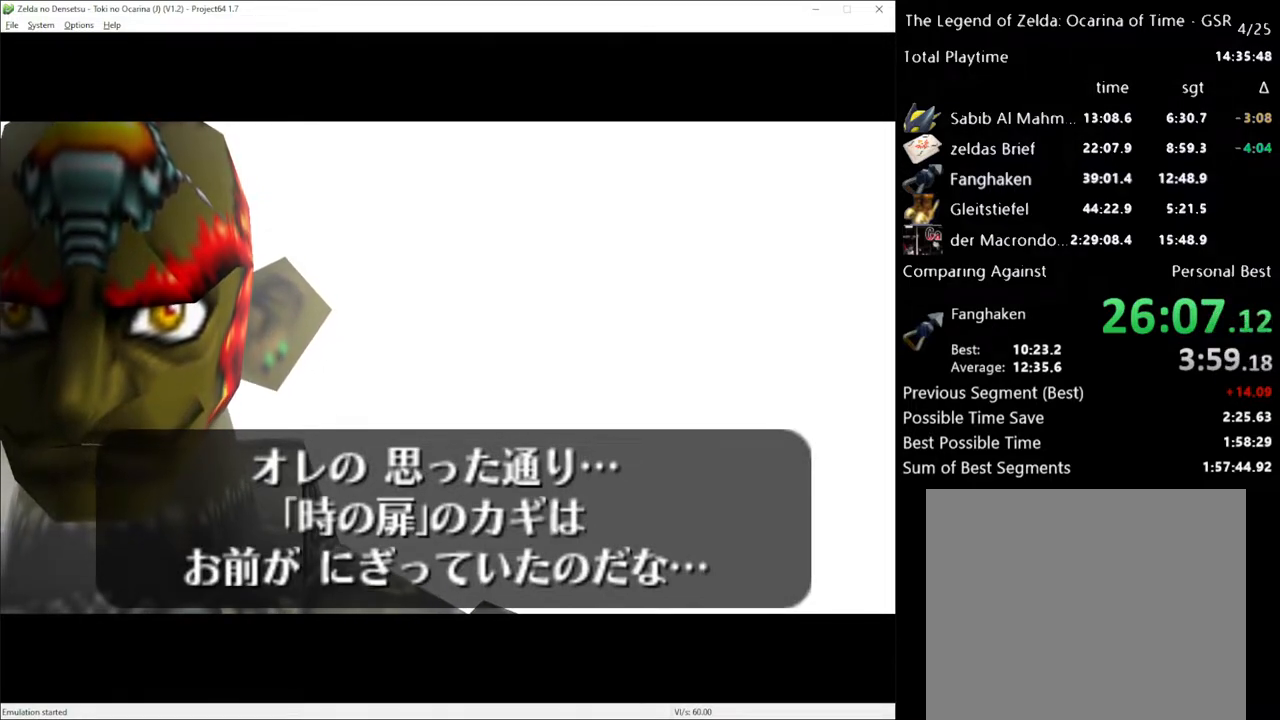
{"buttons": [], "left_stick": "center", "right_stick": "center", "events": []}
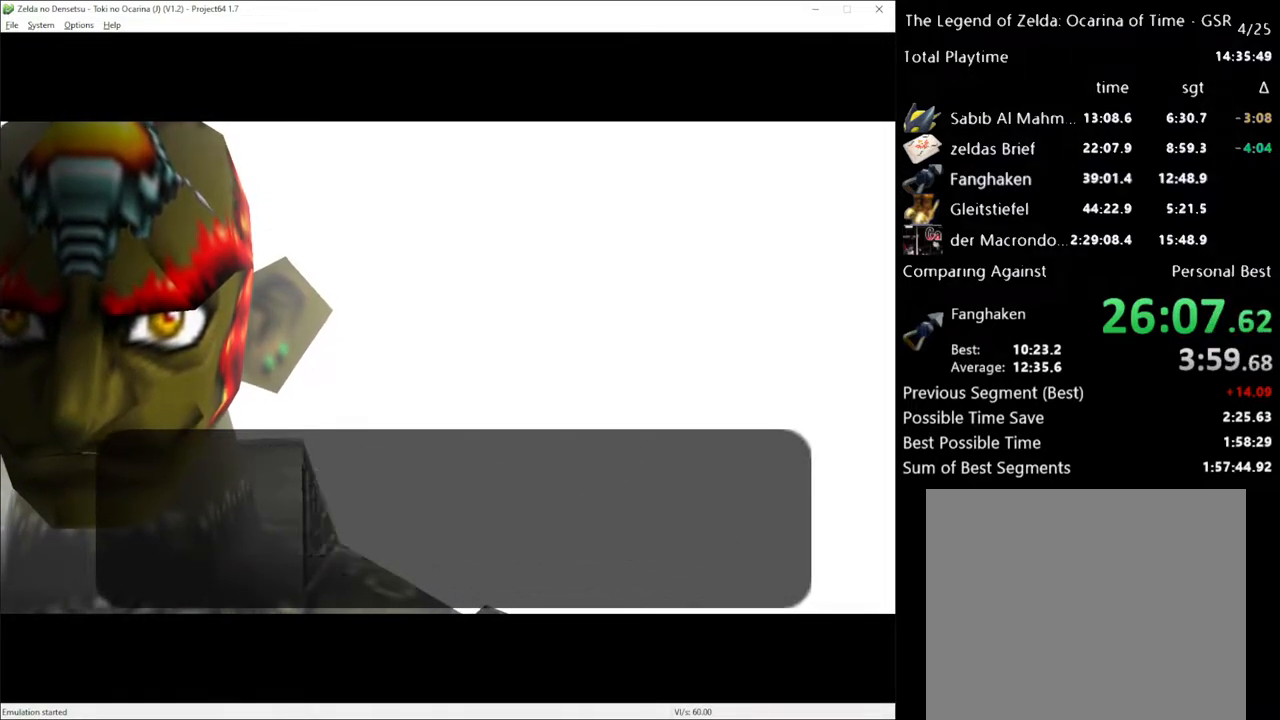
{"buttons": [], "left_stick": "center", "right_stick": "center", "events": []}
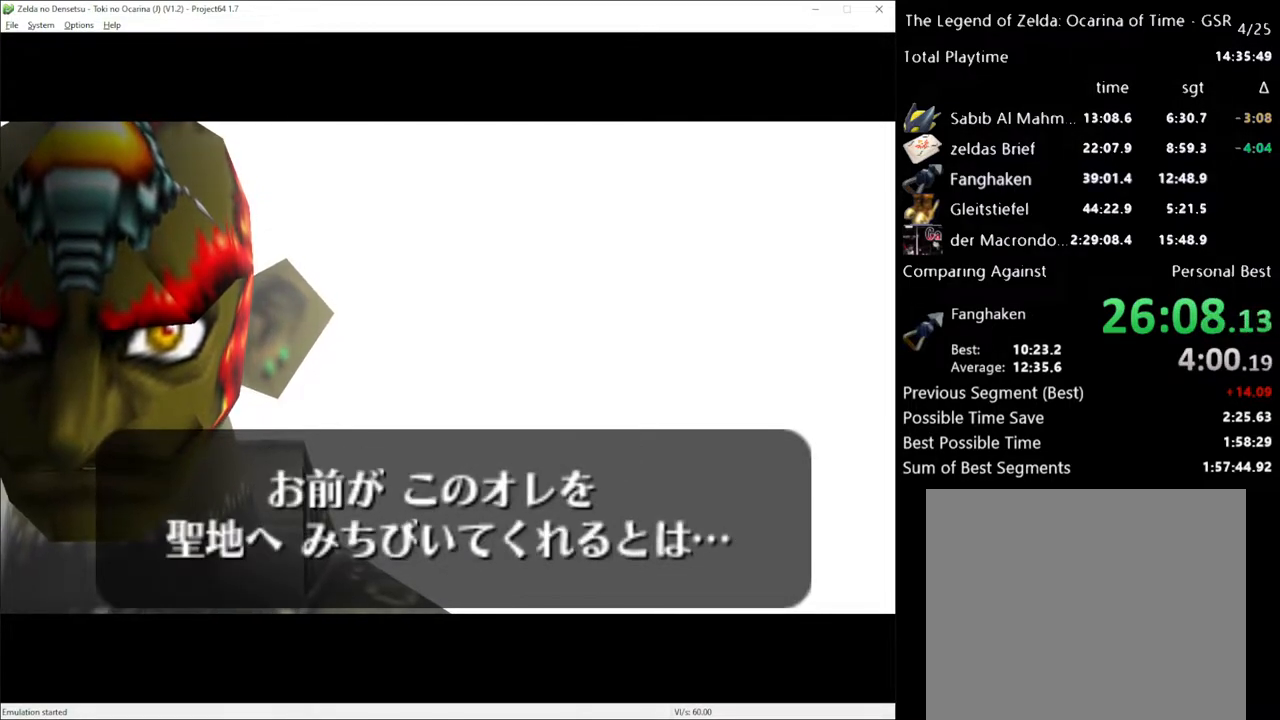
{"buttons": ["X"], "left_stick": "center", "right_stick": "center", "events": [[233, "A", "down"], [267, "X", "down"], [300, "A", "up"], [300, "X", "up"], [417, "A", "down"], [483, "A", "up"], [483, "X", "down"]]}